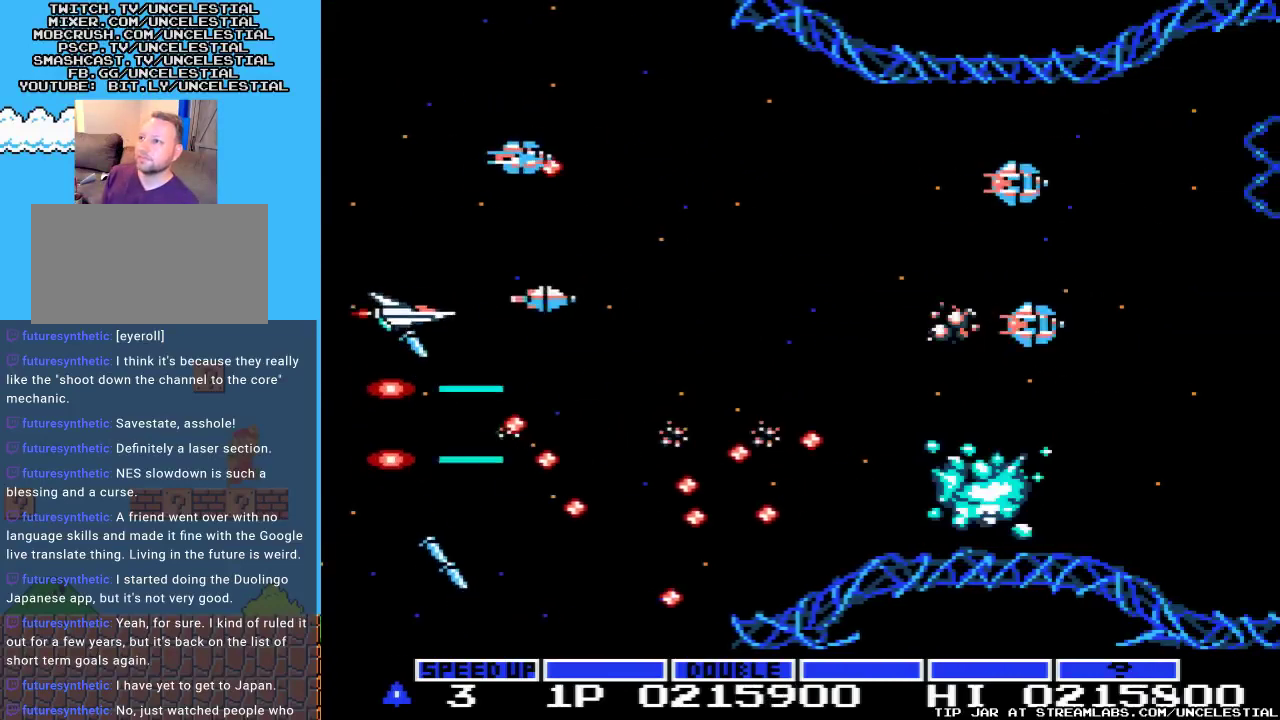
Gameplay with a controller (Nintendo layout); each line is a JSON object with the inputs held at the frame after it. "events" lists button and stick changes between this image and that frame as [ms after this image, input, new state], when the widget could be followed in between. Not read: L3 R3.
{"buttons": ["A", "DPAD_DOWN"], "events": [[100, "DPAD_UP", "up"], [367, "DPAD_DOWN", "down"]]}
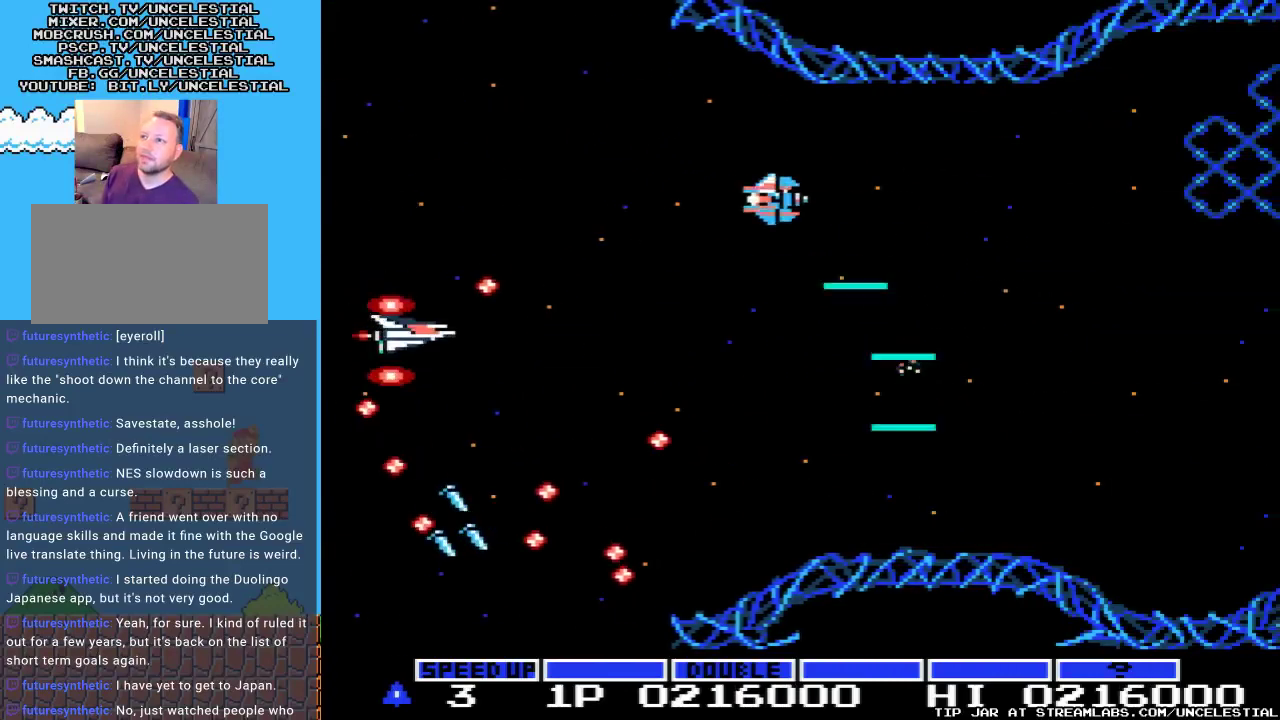
{"buttons": ["A", "DPAD_UP", "DPAD_LEFT"], "events": [[167, "DPAD_DOWN", "up"], [267, "DPAD_LEFT", "down"], [267, "DPAD_UP", "down"]]}
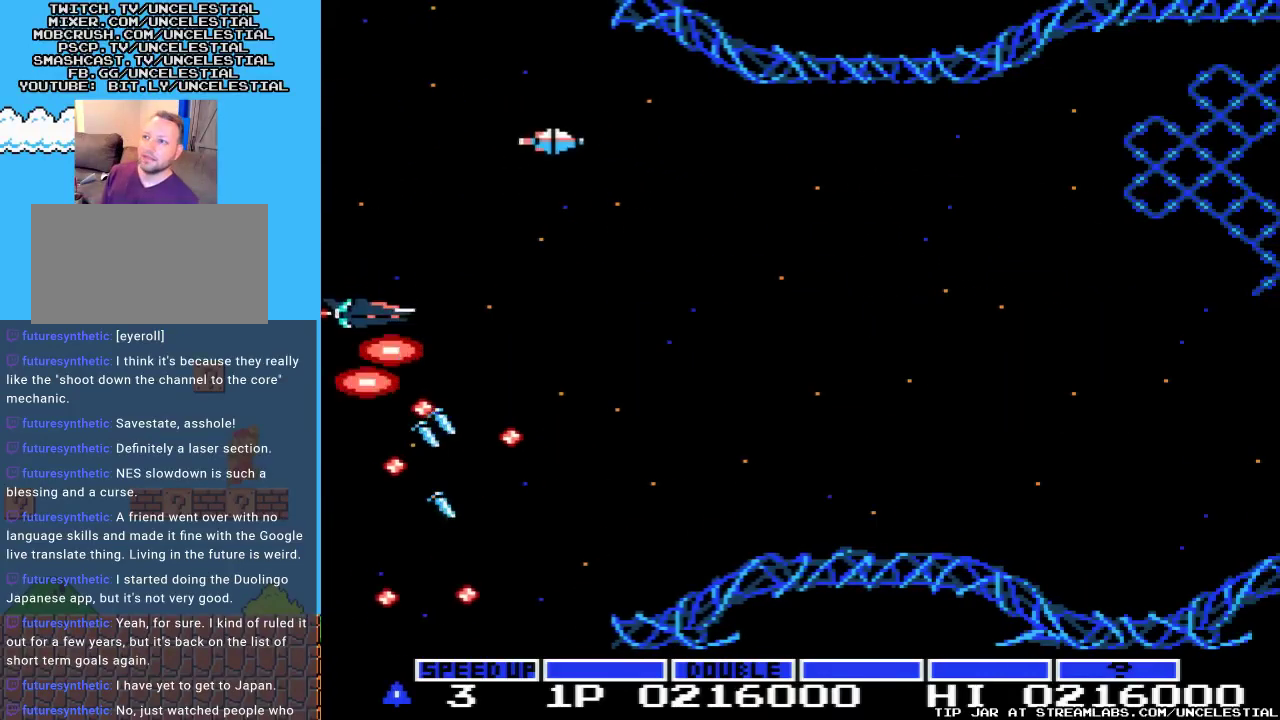
{"buttons": ["A", "DPAD_DOWN"], "events": [[233, "DPAD_LEFT", "up"], [267, "DPAD_RIGHT", "down"], [267, "DPAD_UP", "up"], [300, "DPAD_DOWN", "down"], [467, "DPAD_RIGHT", "up"]]}
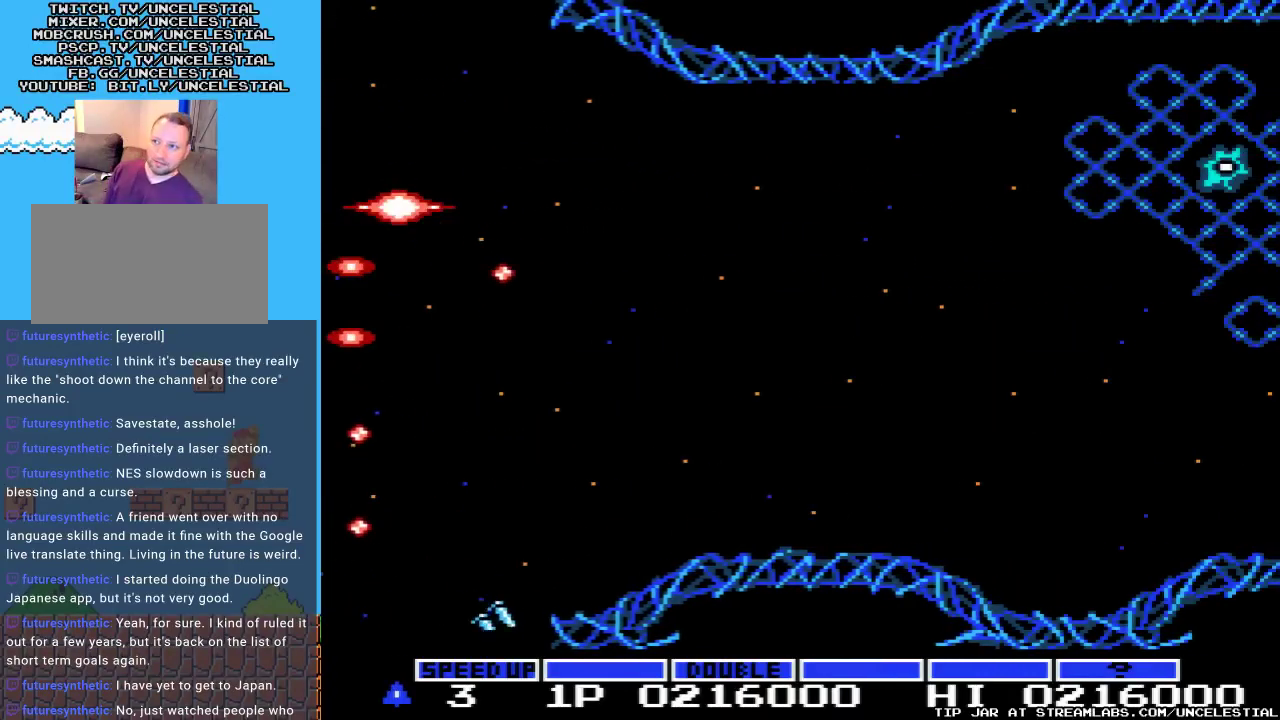
{"buttons": [], "events": [[167, "DPAD_RIGHT", "down"], [233, "DPAD_RIGHT", "up"], [267, "DPAD_DOWN", "up"], [433, "A", "up"]]}
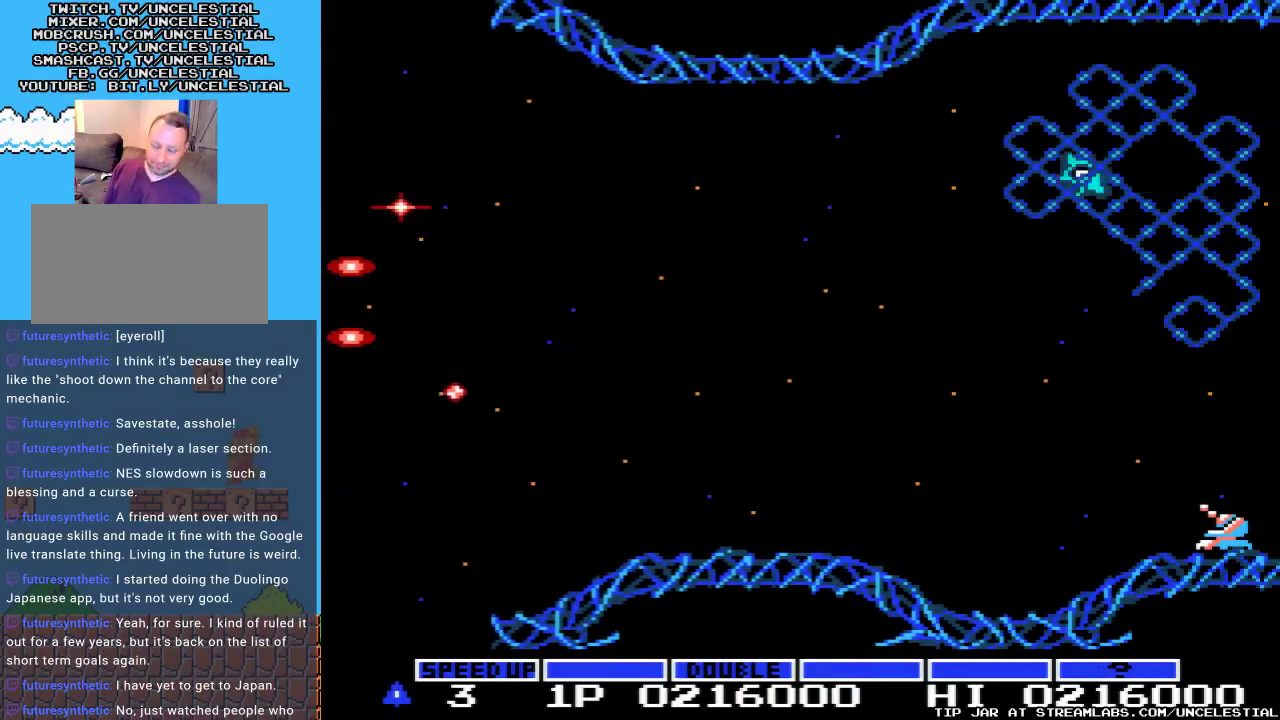
{"buttons": [], "events": []}
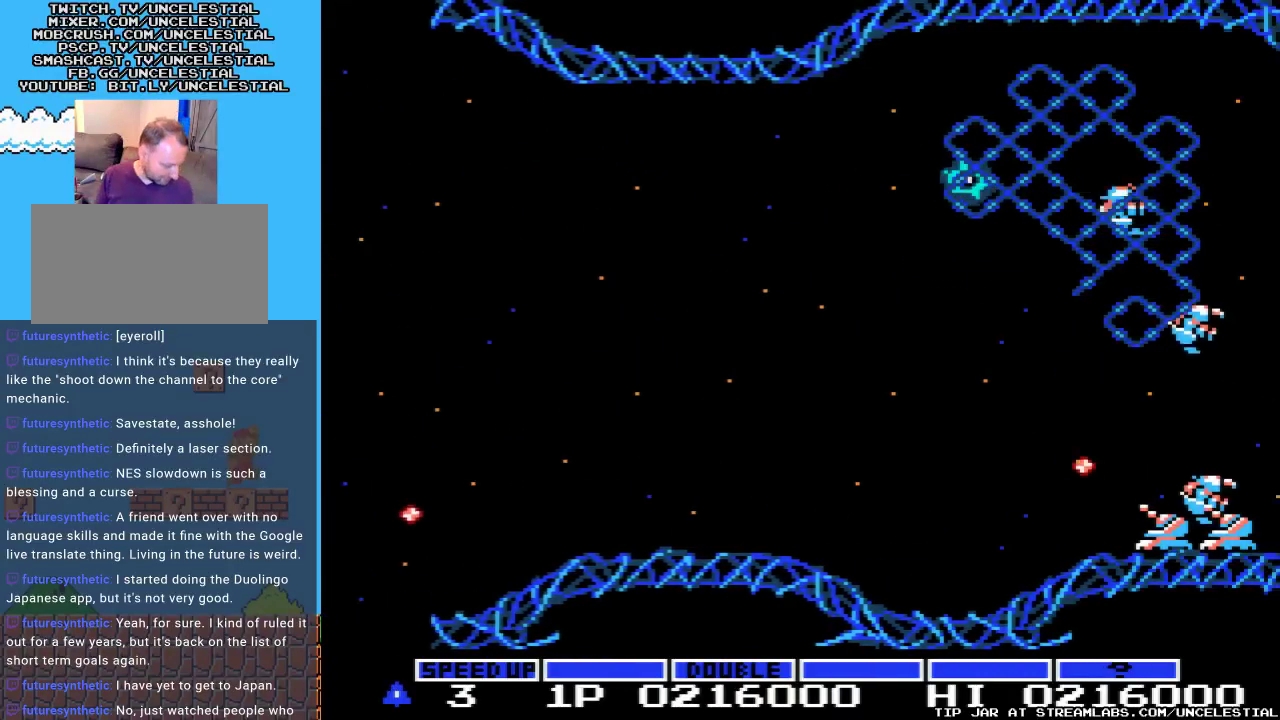
{"buttons": [], "events": []}
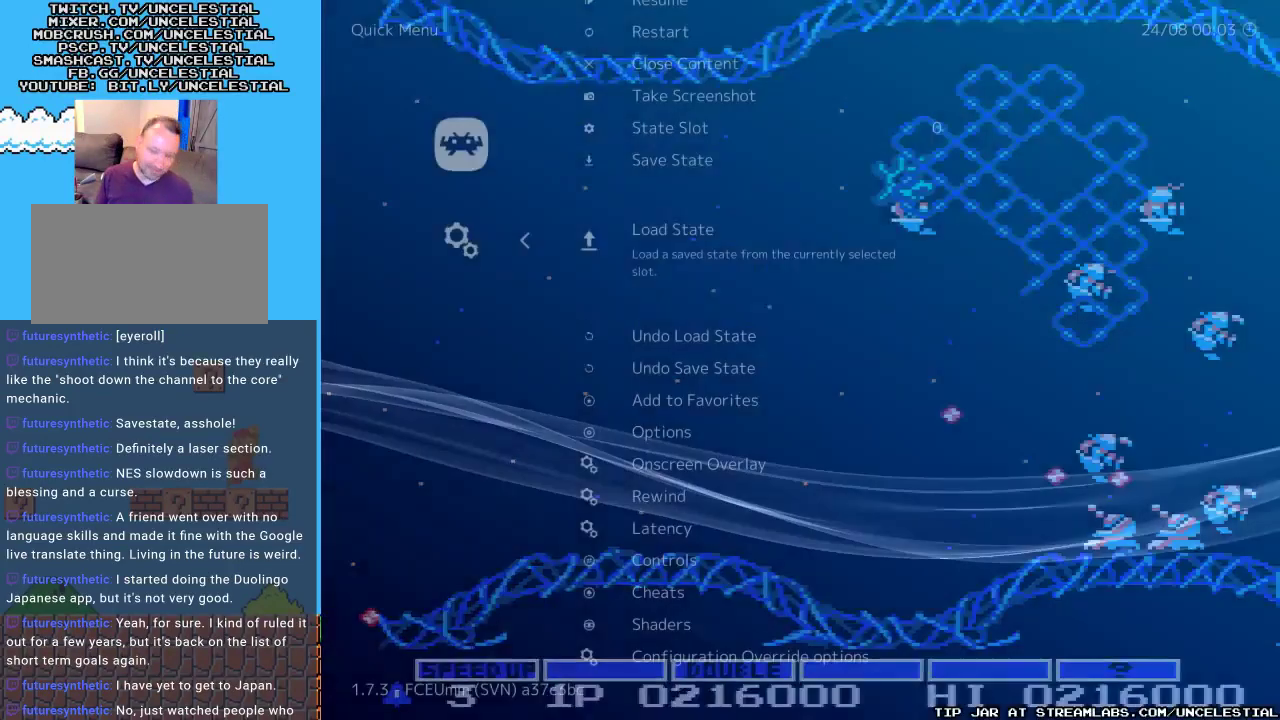
{"buttons": [], "events": []}
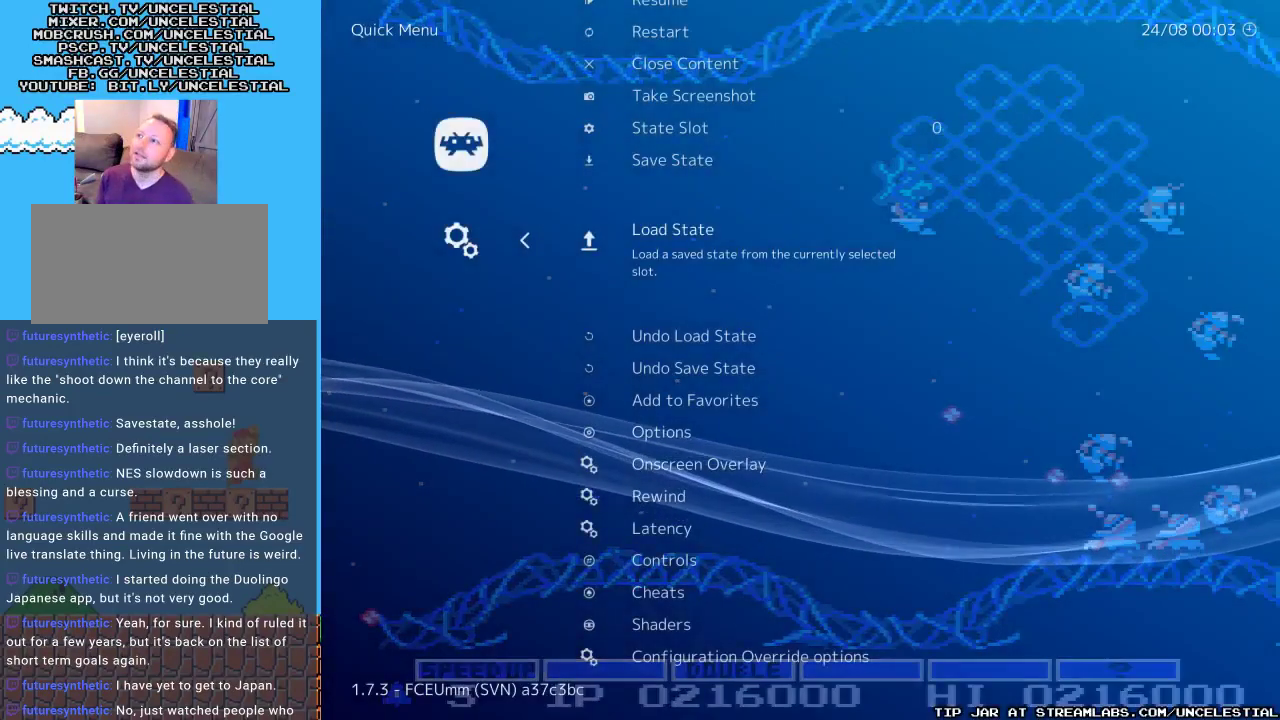
{"buttons": [], "events": [[367, "B", "down"], [467, "B", "up"]]}
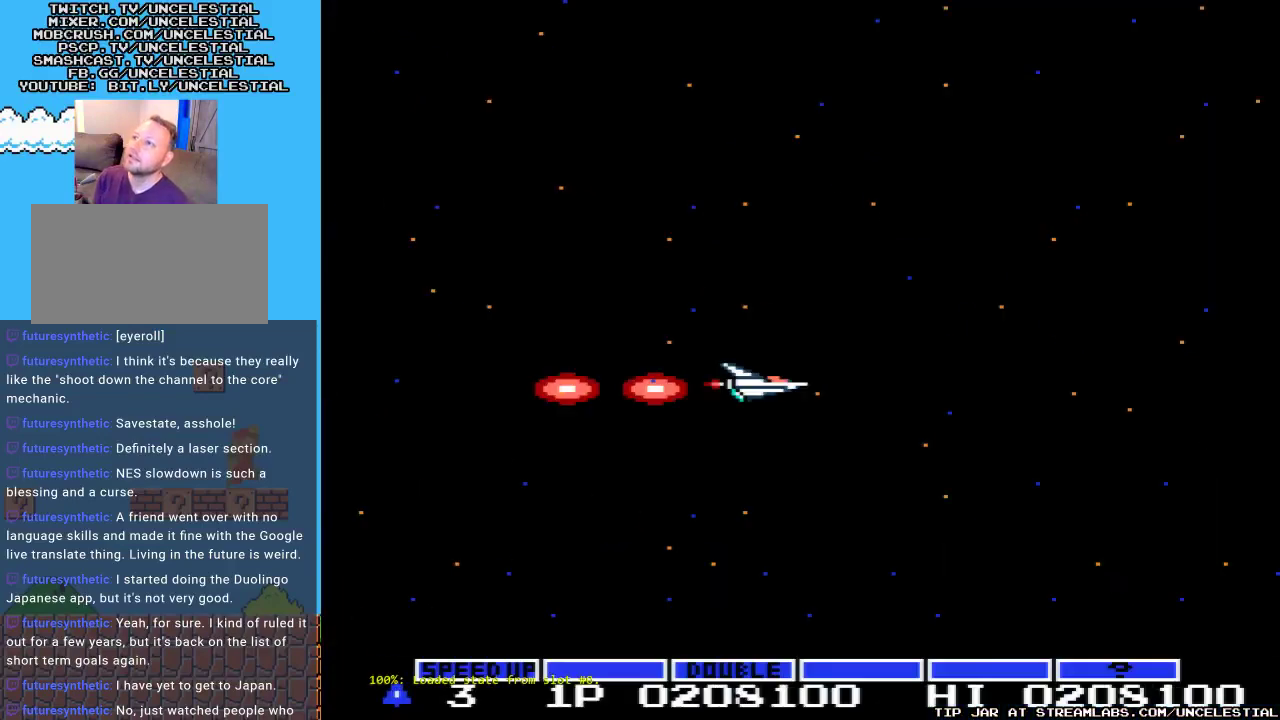
{"buttons": [], "events": [[267, "START", "down"], [433, "START", "up"]]}
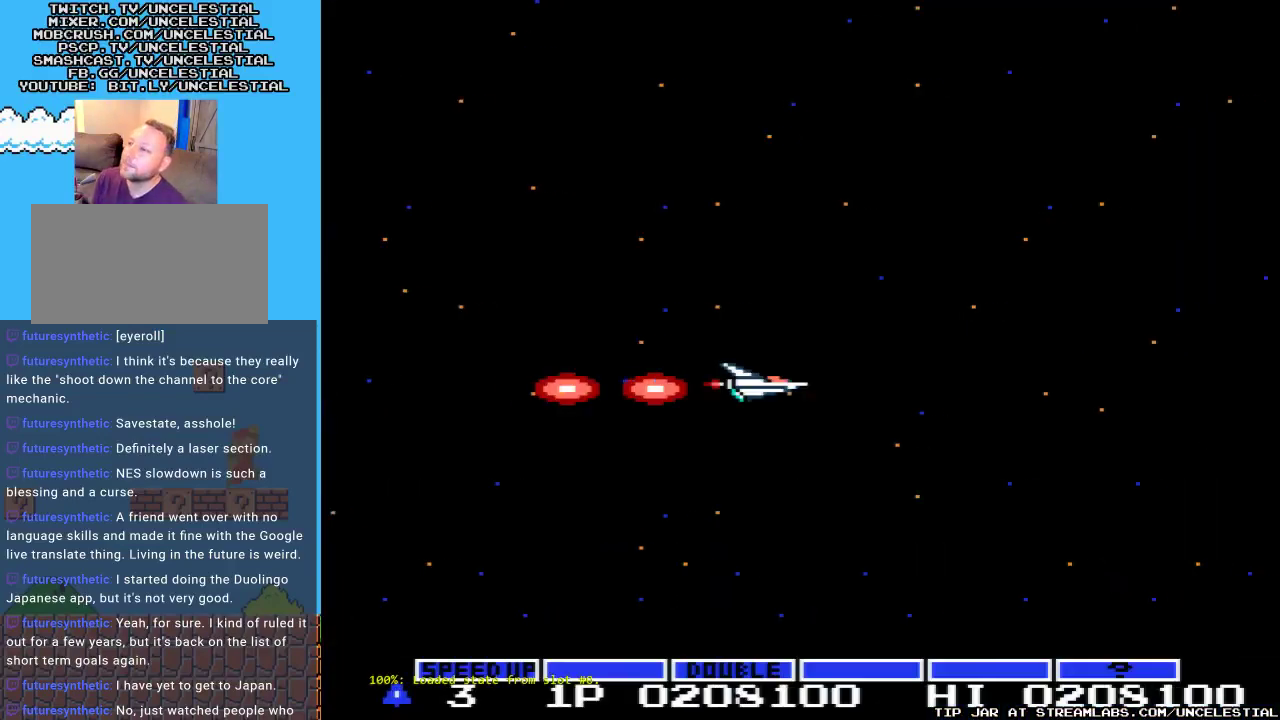
{"buttons": ["A", "DPAD_UP"], "events": [[167, "DPAD_UP", "down"], [200, "A", "down"]]}
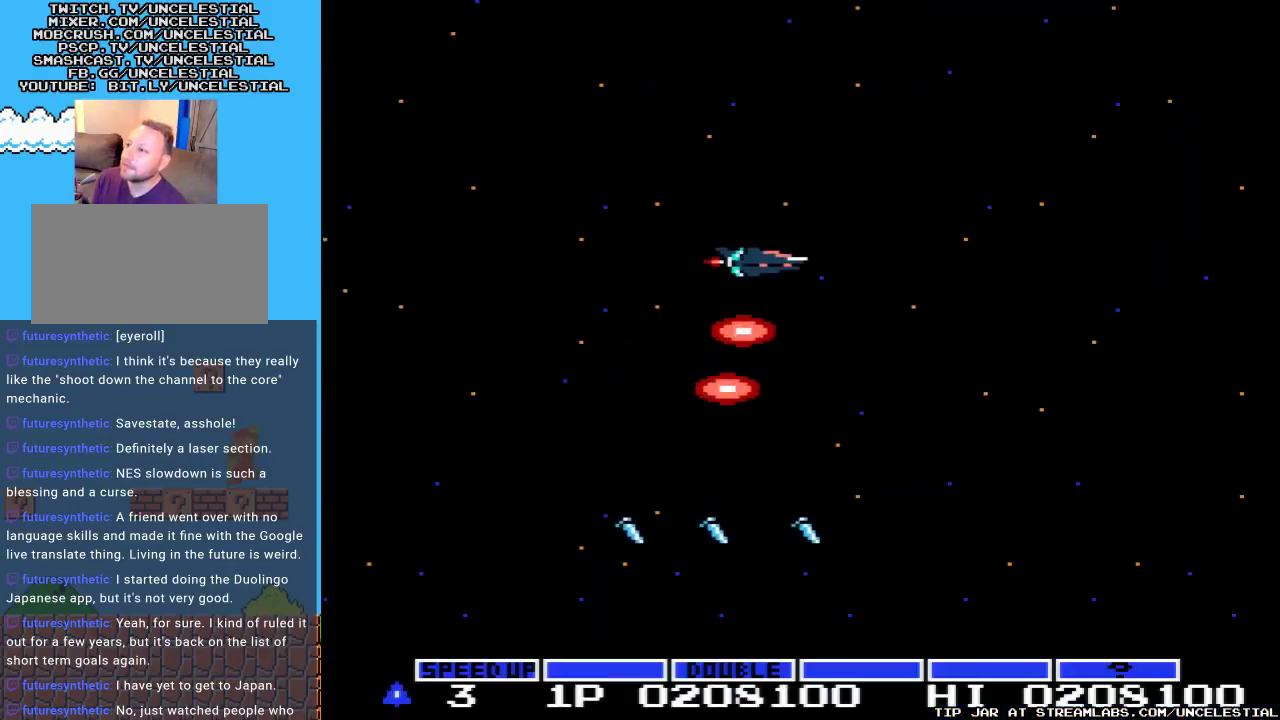
{"buttons": ["A"], "events": [[333, "DPAD_UP", "up"]]}
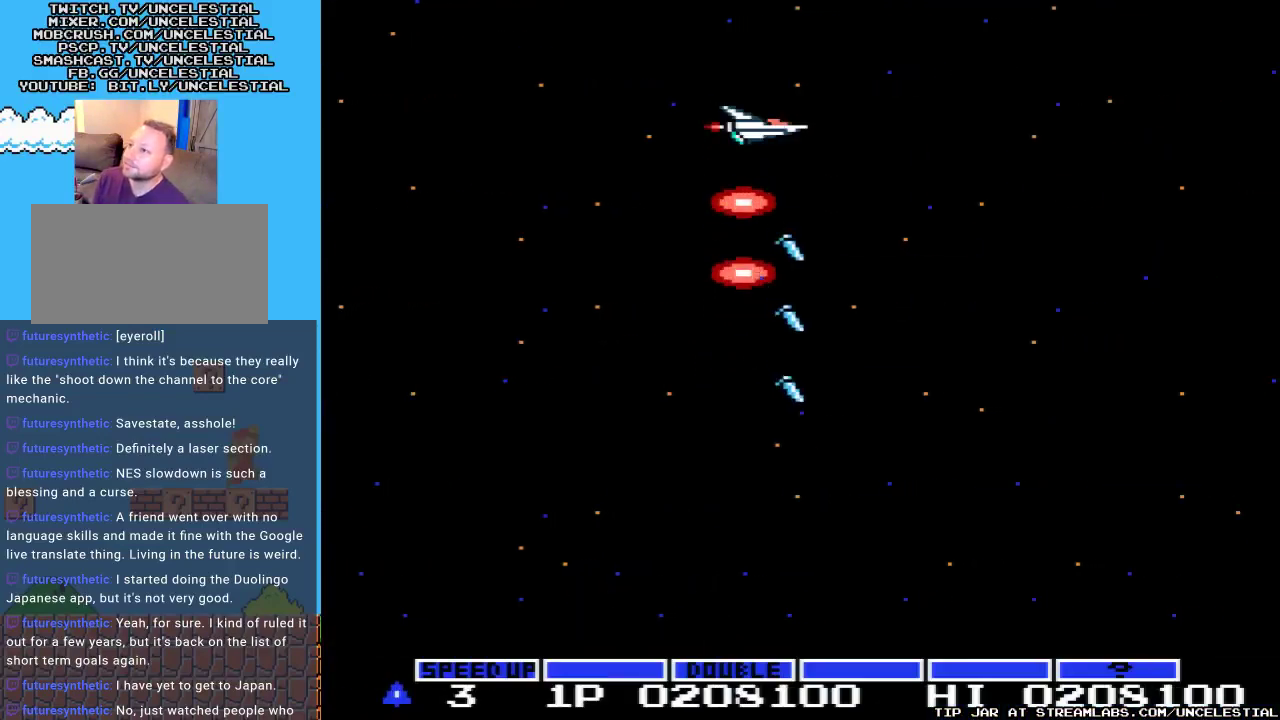
{"buttons": ["A", "DPAD_DOWN"], "events": [[100, "DPAD_DOWN", "down"]]}
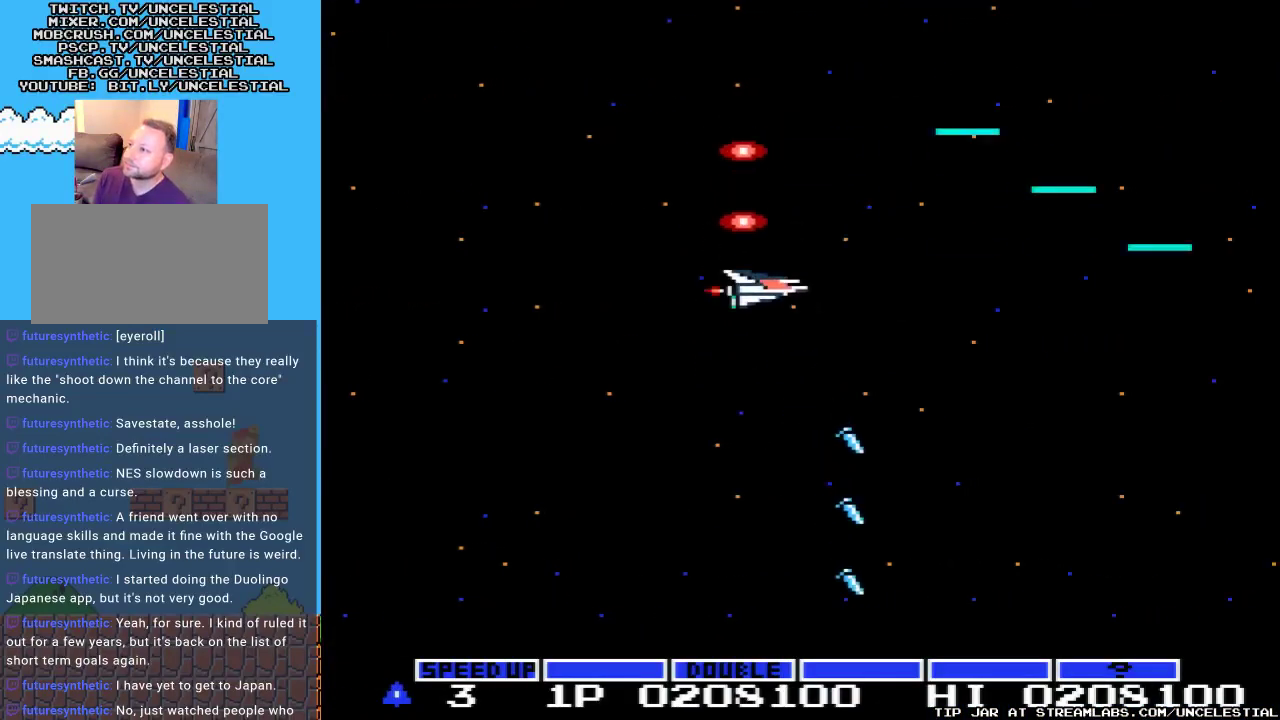
{"buttons": ["A"], "events": [[367, "DPAD_DOWN", "up"]]}
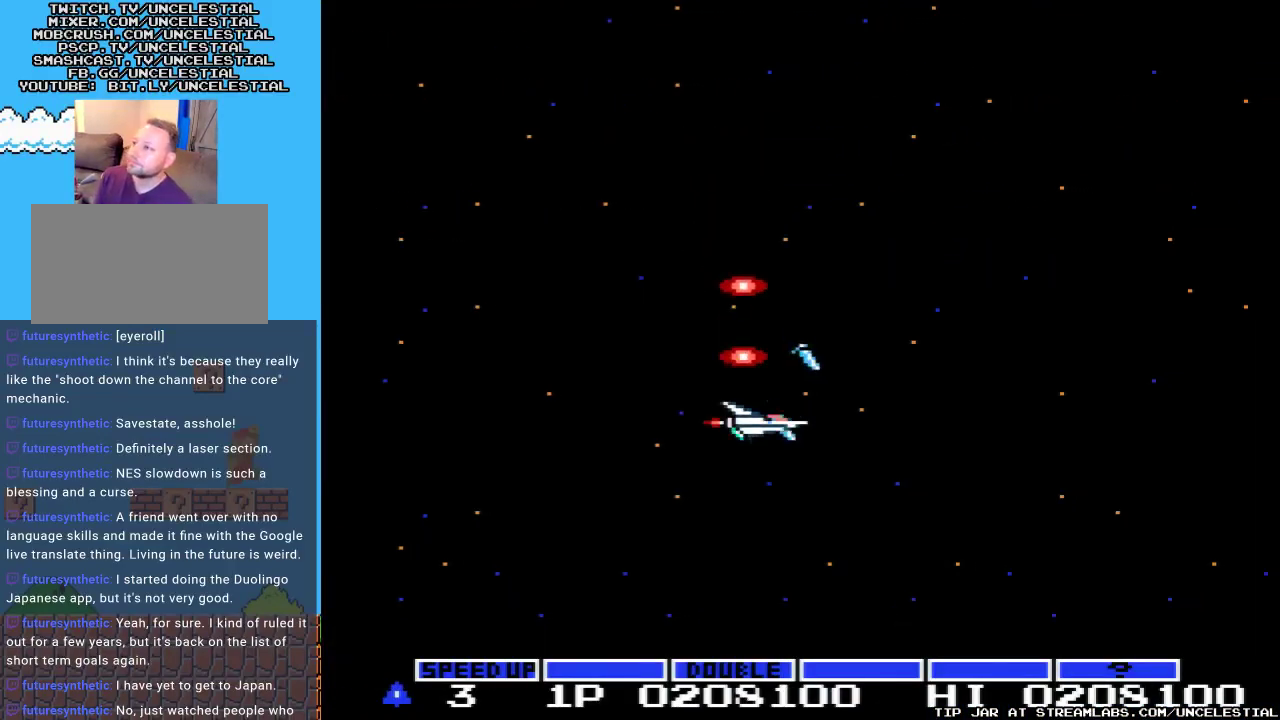
{"buttons": ["A", "DPAD_UP"], "events": [[67, "DPAD_UP", "down"]]}
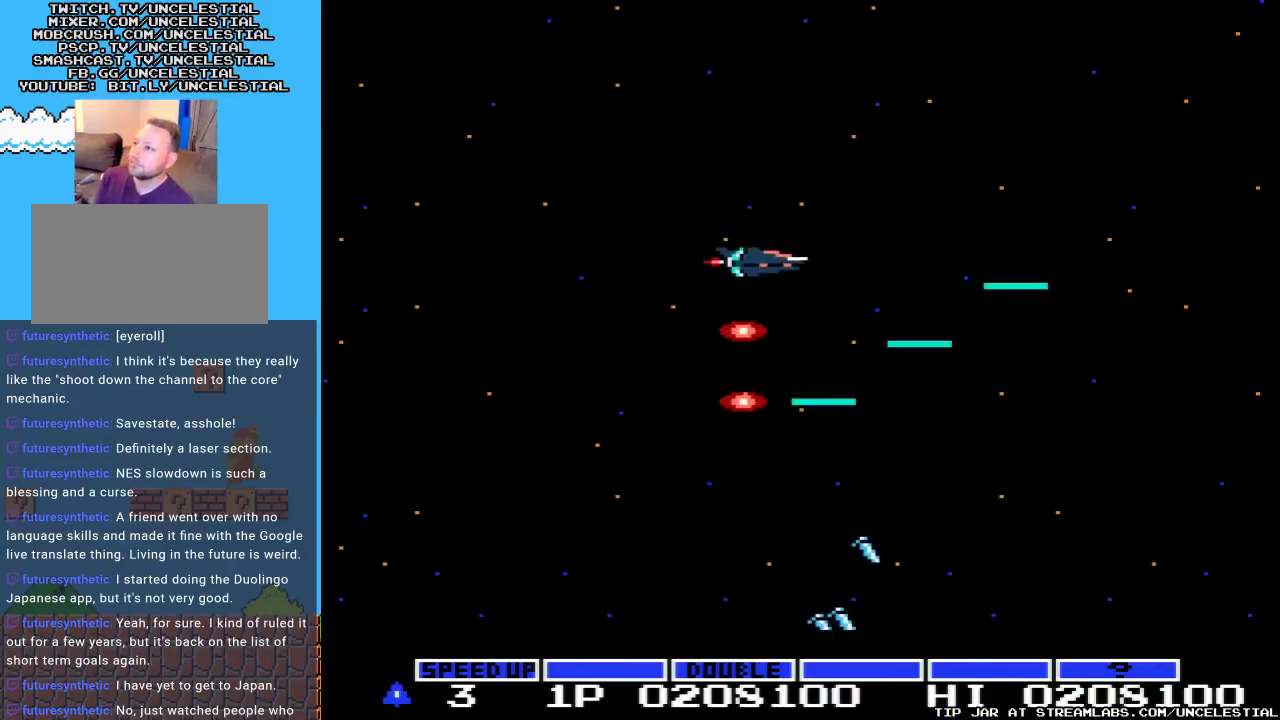
{"buttons": ["A", "DPAD_DOWN"], "events": [[300, "DPAD_UP", "up"], [400, "DPAD_DOWN", "down"]]}
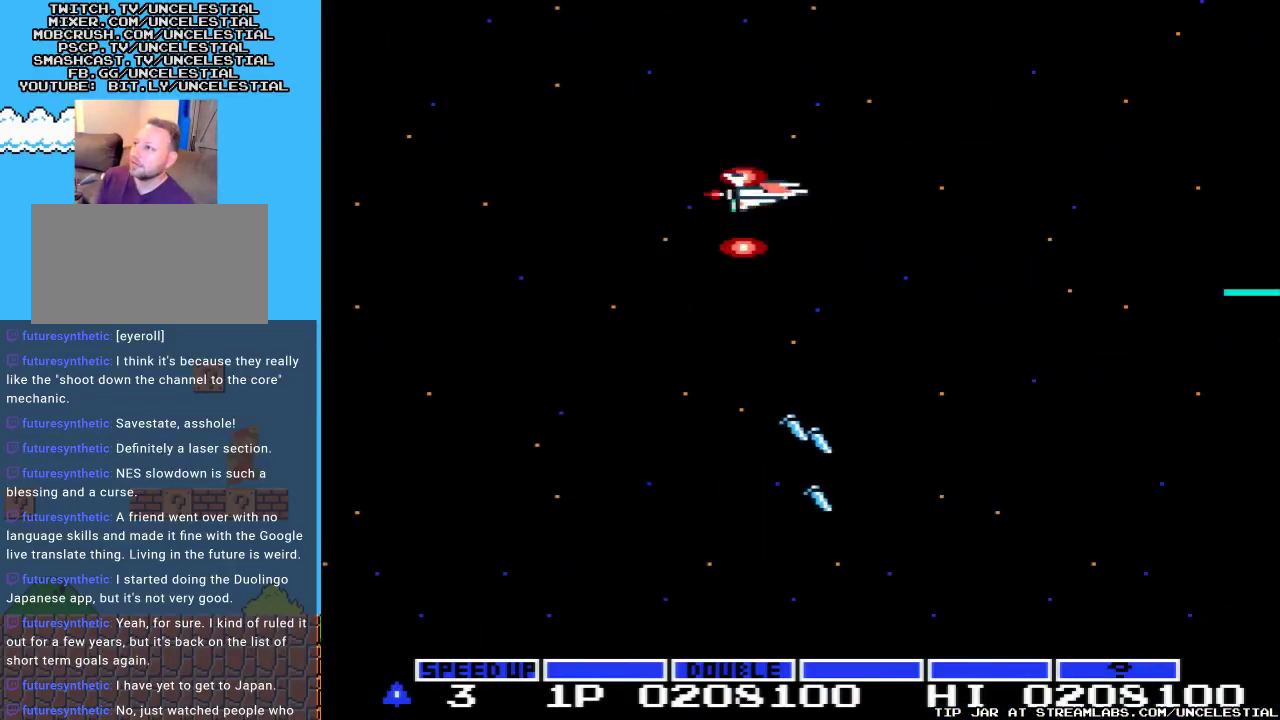
{"buttons": ["A", "DPAD_LEFT"], "events": [[467, "DPAD_DOWN", "up"], [500, "DPAD_LEFT", "down"]]}
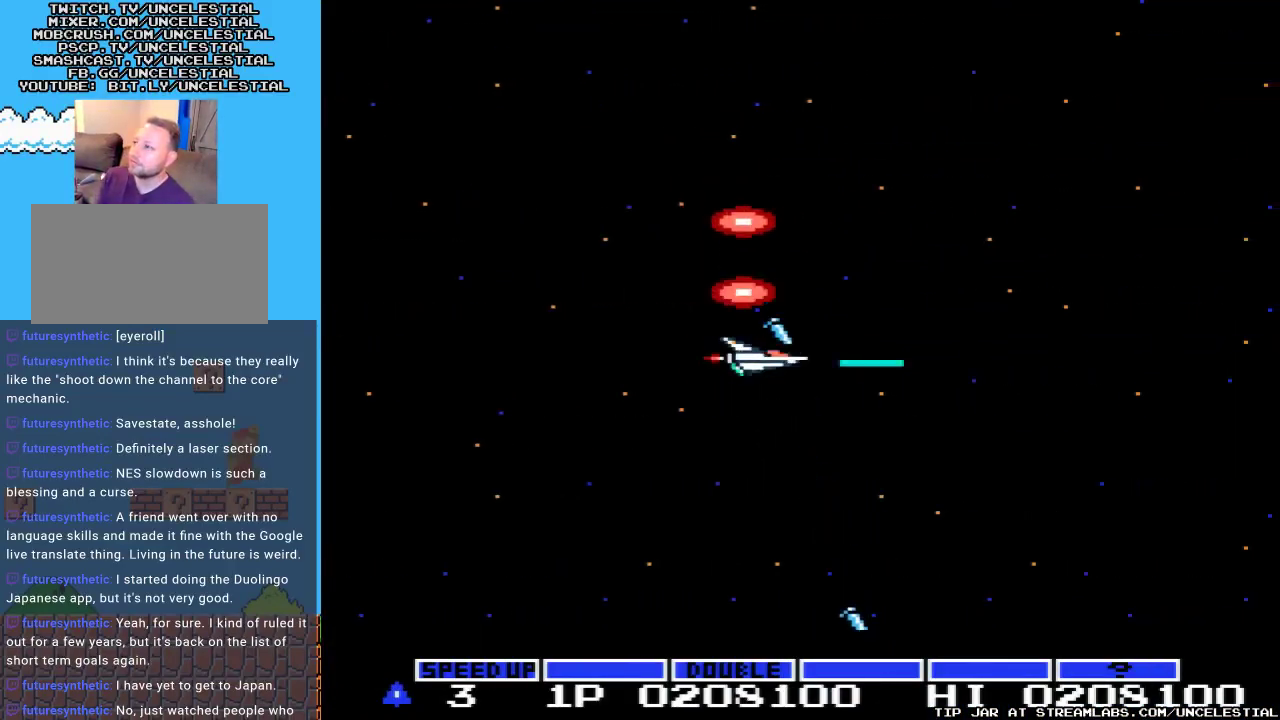
{"buttons": ["A", "DPAD_UP", "DPAD_RIGHT"], "events": [[100, "DPAD_UP", "down"], [267, "DPAD_LEFT", "up"], [500, "DPAD_RIGHT", "down"]]}
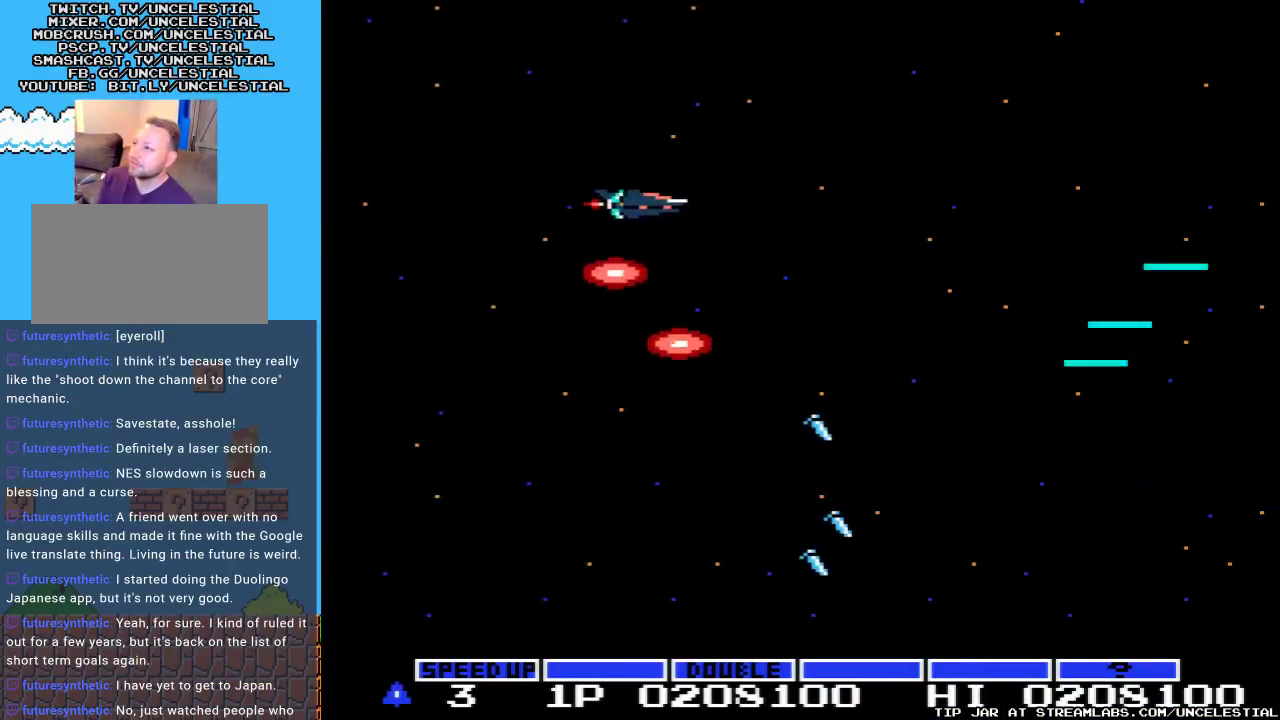
{"buttons": ["A", "DPAD_DOWN"], "events": [[33, "DPAD_UP", "up"], [200, "DPAD_DOWN", "down"], [300, "DPAD_RIGHT", "up"]]}
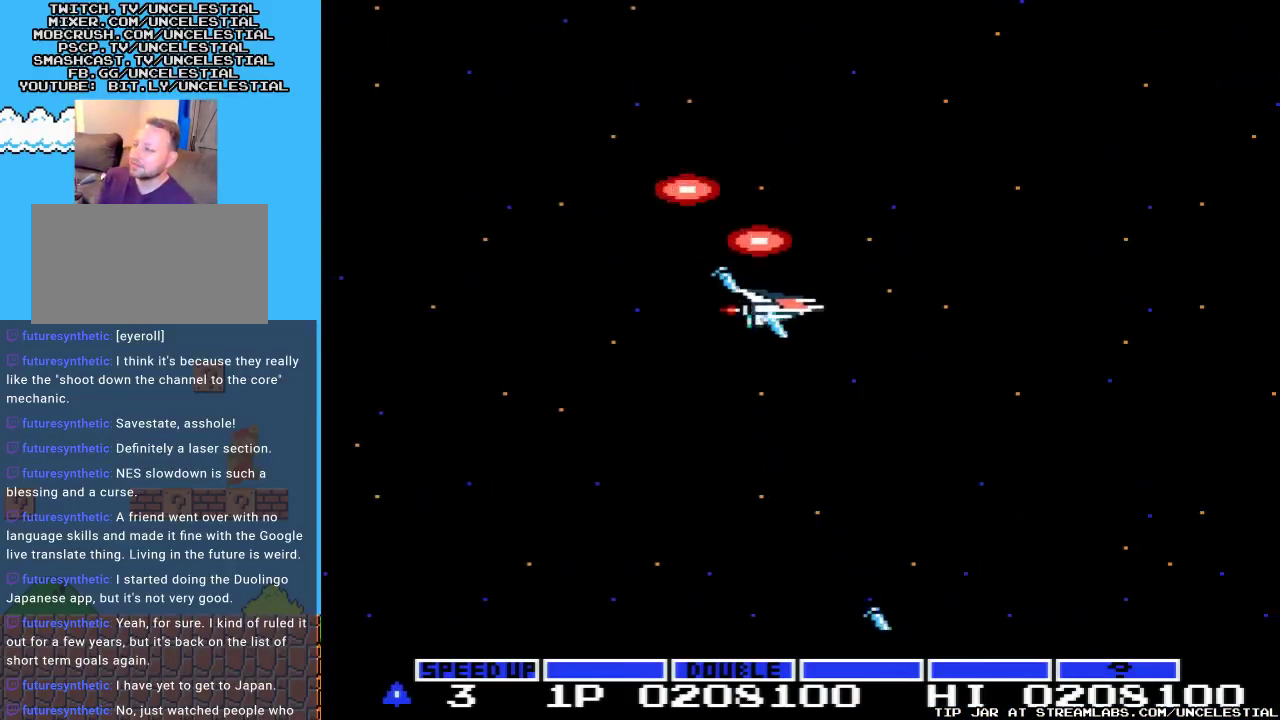
{"buttons": ["A", "DPAD_UP"], "events": [[33, "DPAD_DOWN", "up"], [33, "DPAD_LEFT", "down"], [300, "DPAD_UP", "down"], [367, "DPAD_LEFT", "up"]]}
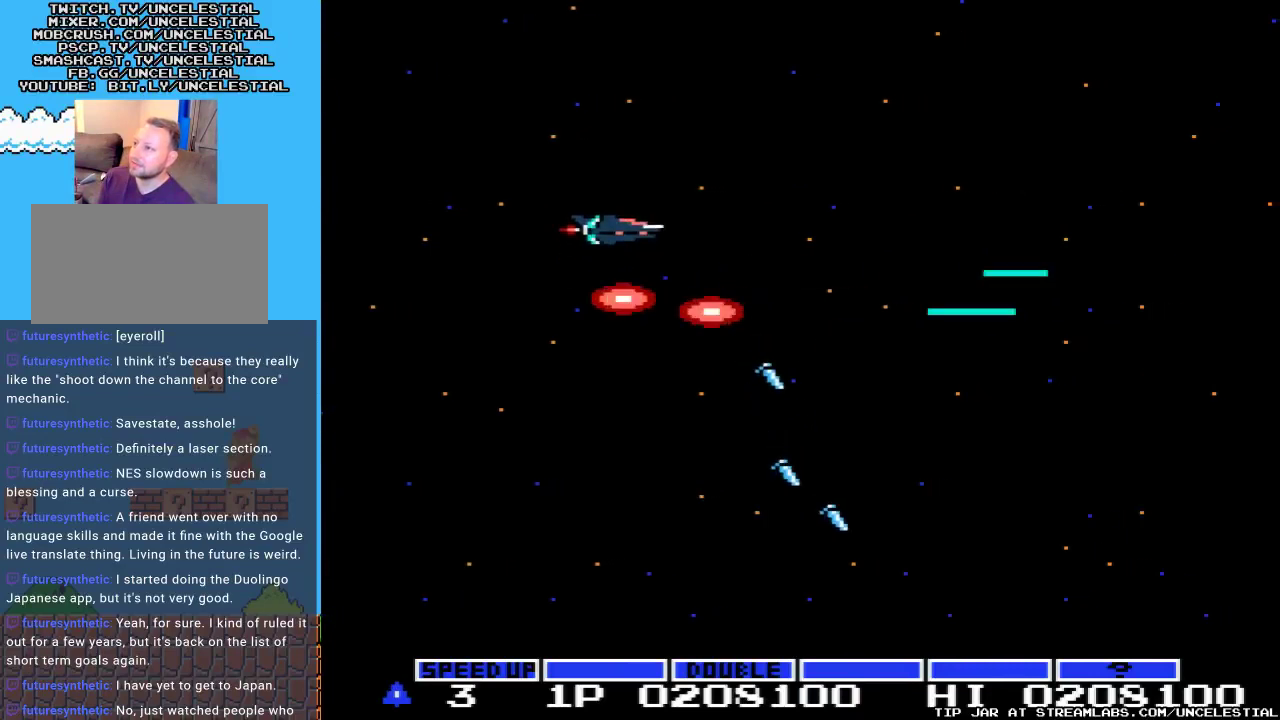
{"buttons": ["A", "DPAD_DOWN", "DPAD_RIGHT"], "events": [[167, "DPAD_RIGHT", "down"], [167, "DPAD_UP", "up"], [400, "DPAD_DOWN", "down"]]}
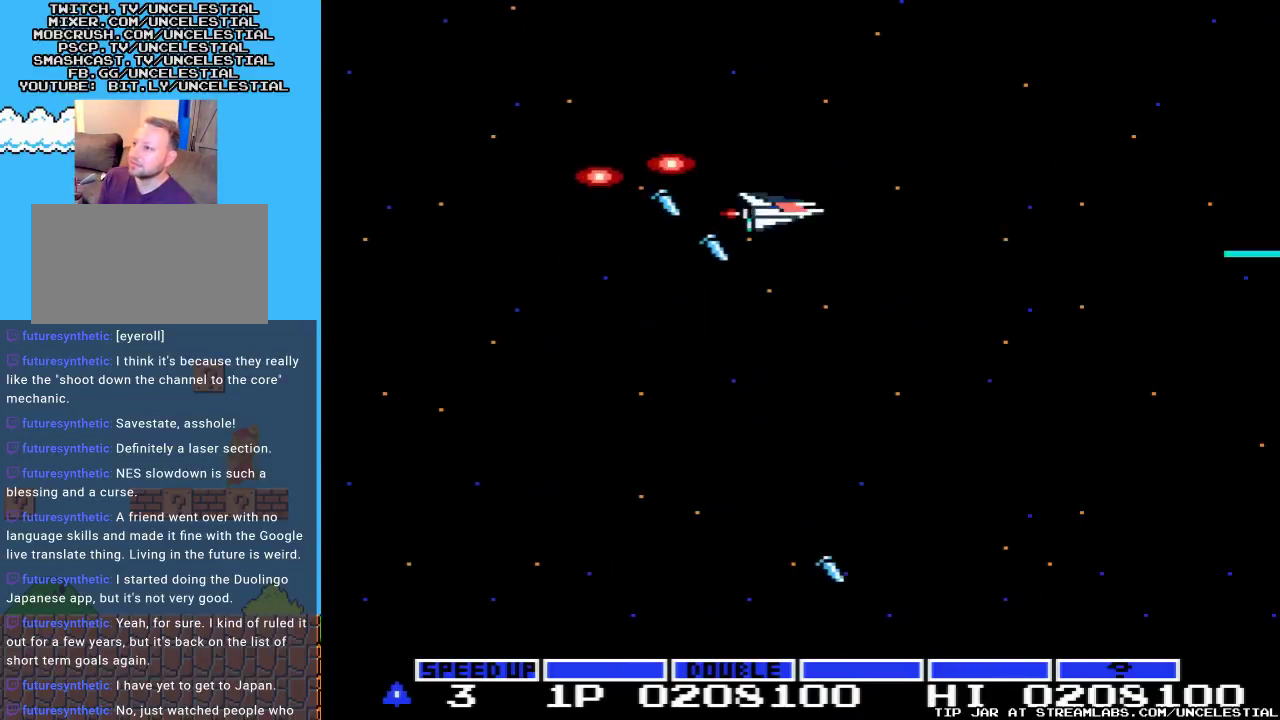
{"buttons": ["A", "DPAD_LEFT"], "events": [[33, "DPAD_RIGHT", "up"], [467, "DPAD_DOWN", "up"], [500, "DPAD_LEFT", "down"]]}
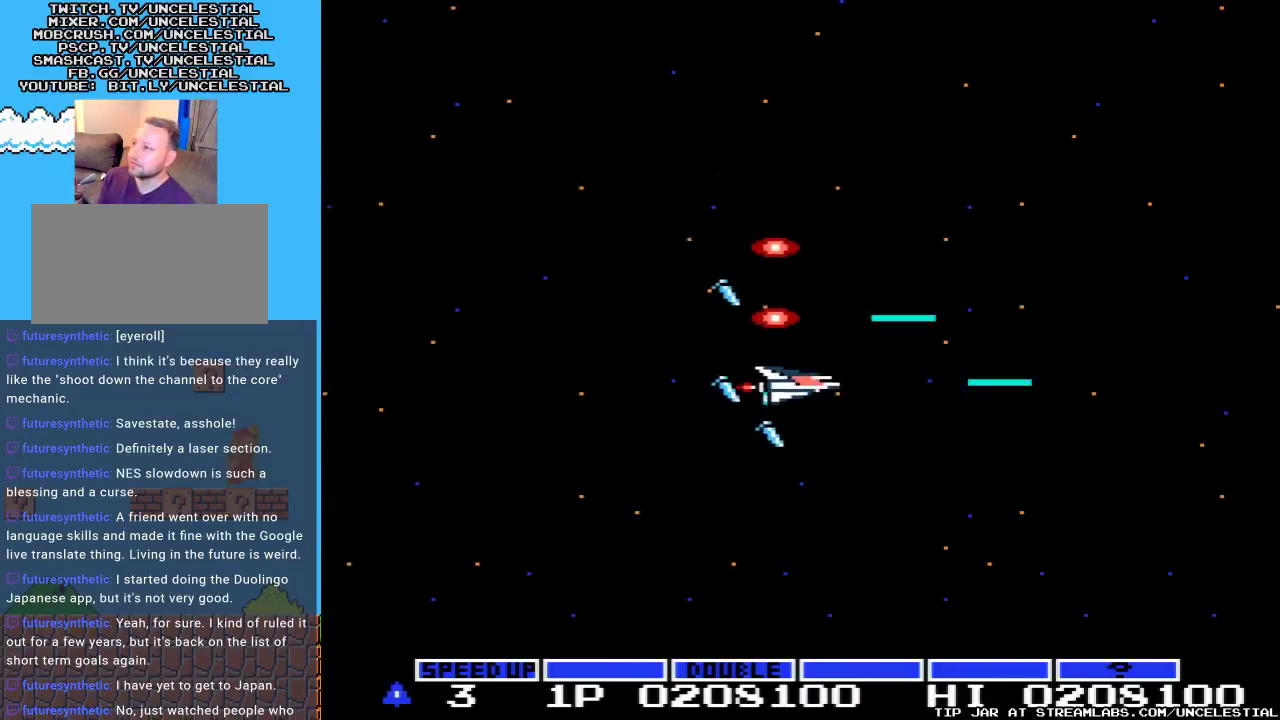
{"buttons": ["A", "DPAD_UP"], "events": [[267, "DPAD_LEFT", "up"], [400, "DPAD_UP", "down"]]}
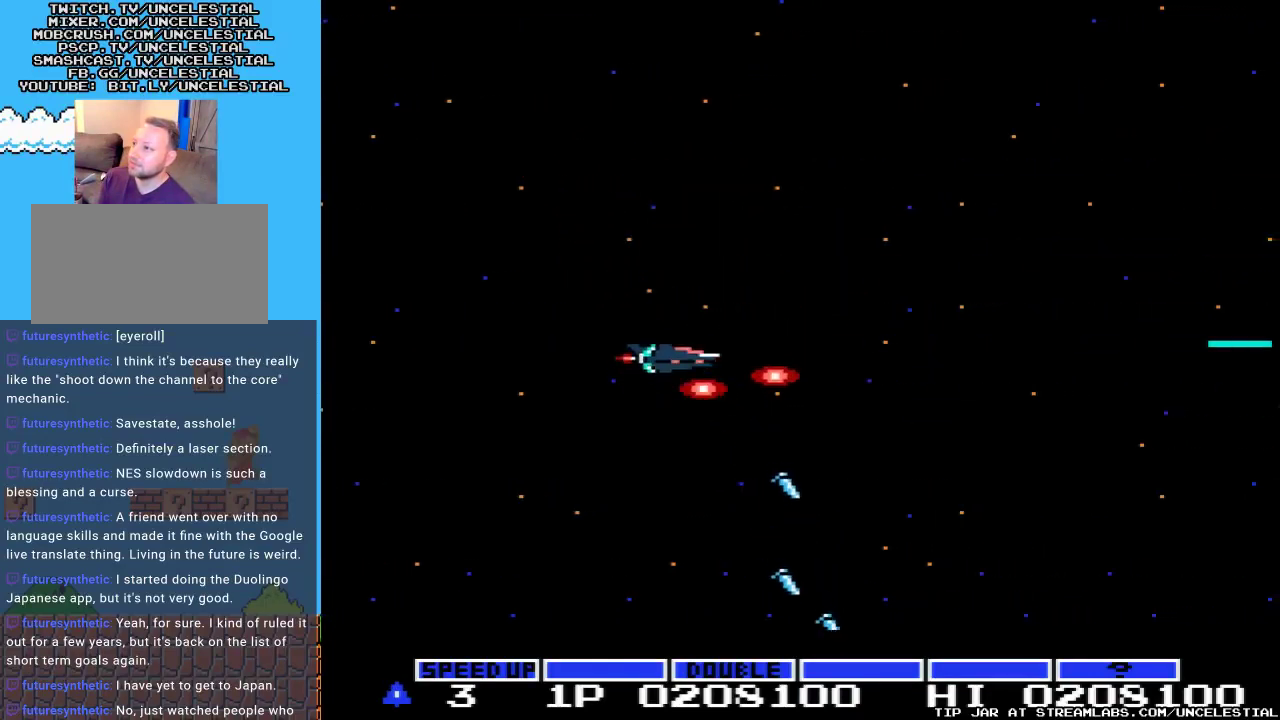
{"buttons": ["A"], "events": [[333, "DPAD_UP", "up"]]}
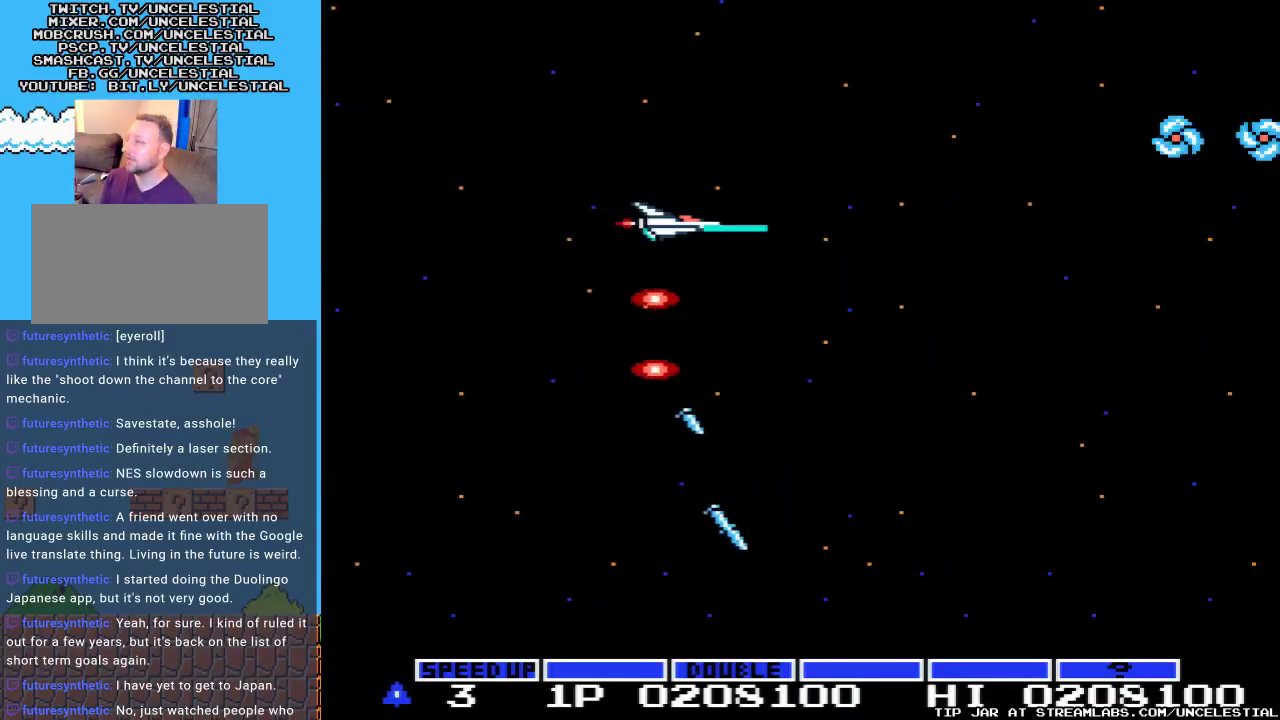
{"buttons": ["A"], "events": [[267, "DPAD_UP", "down"], [433, "DPAD_UP", "up"]]}
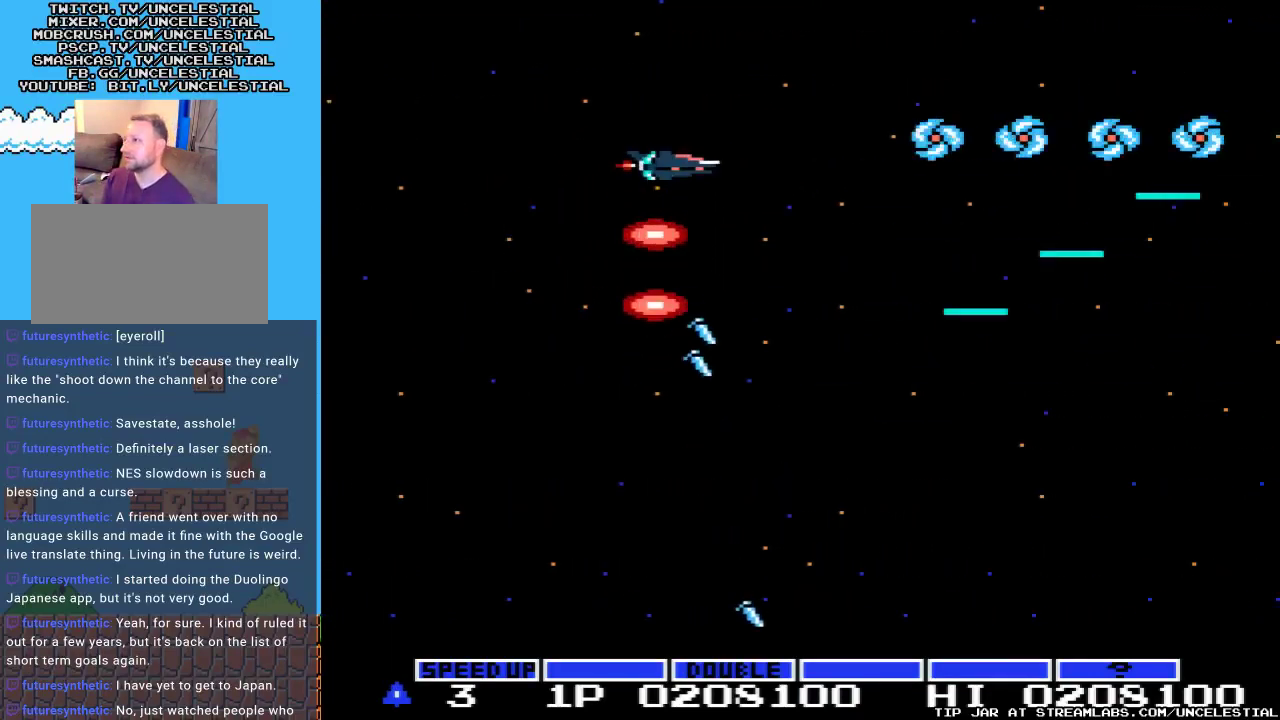
{"buttons": ["A", "DPAD_LEFT"], "events": [[433, "DPAD_LEFT", "down"]]}
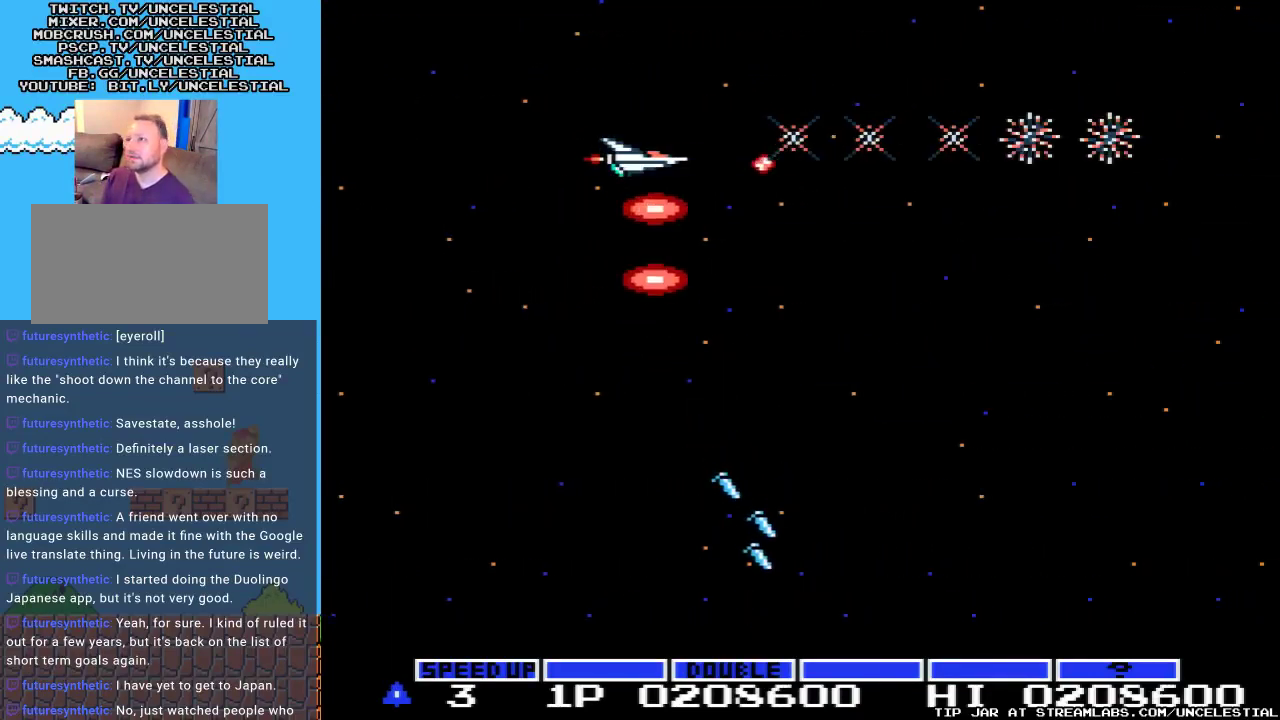
{"buttons": ["A", "DPAD_UP"], "events": [[133, "DPAD_LEFT", "up"], [233, "DPAD_LEFT", "down"], [400, "DPAD_LEFT", "up"], [467, "DPAD_UP", "down"]]}
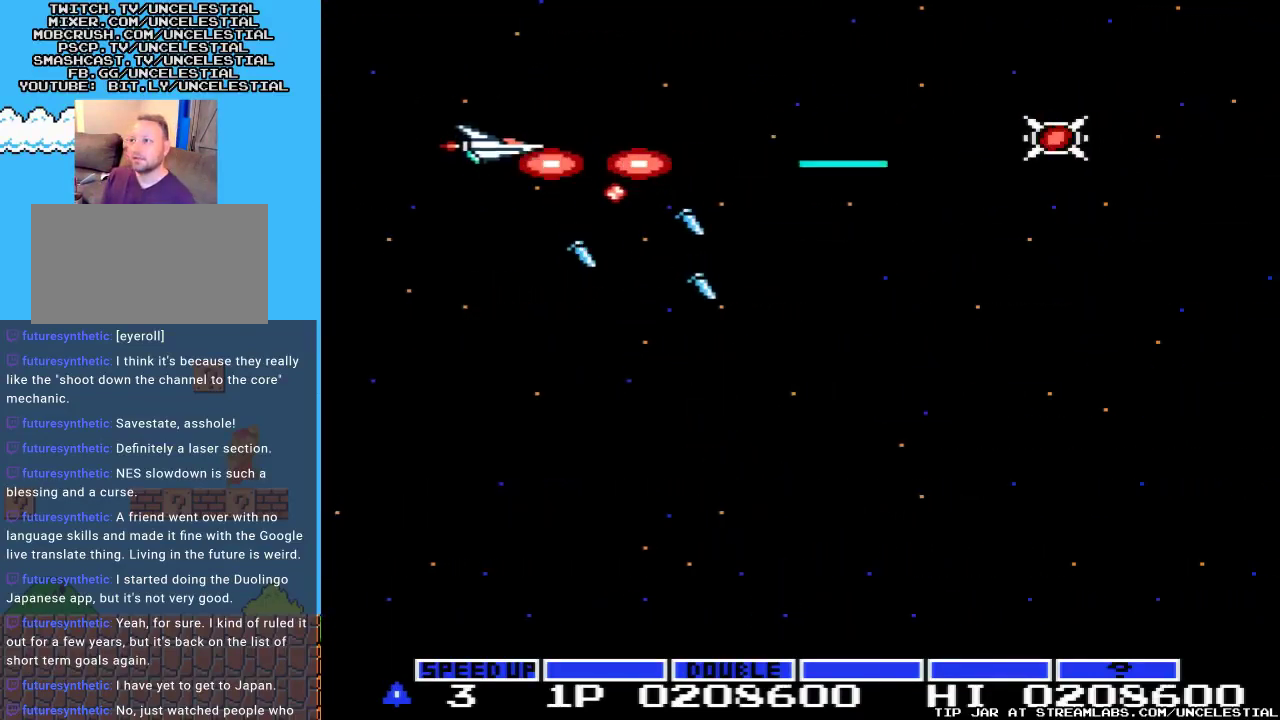
{"buttons": ["A", "DPAD_RIGHT"], "events": [[100, "DPAD_RIGHT", "down"], [167, "DPAD_UP", "up"], [333, "DPAD_DOWN", "down"], [500, "DPAD_DOWN", "up"]]}
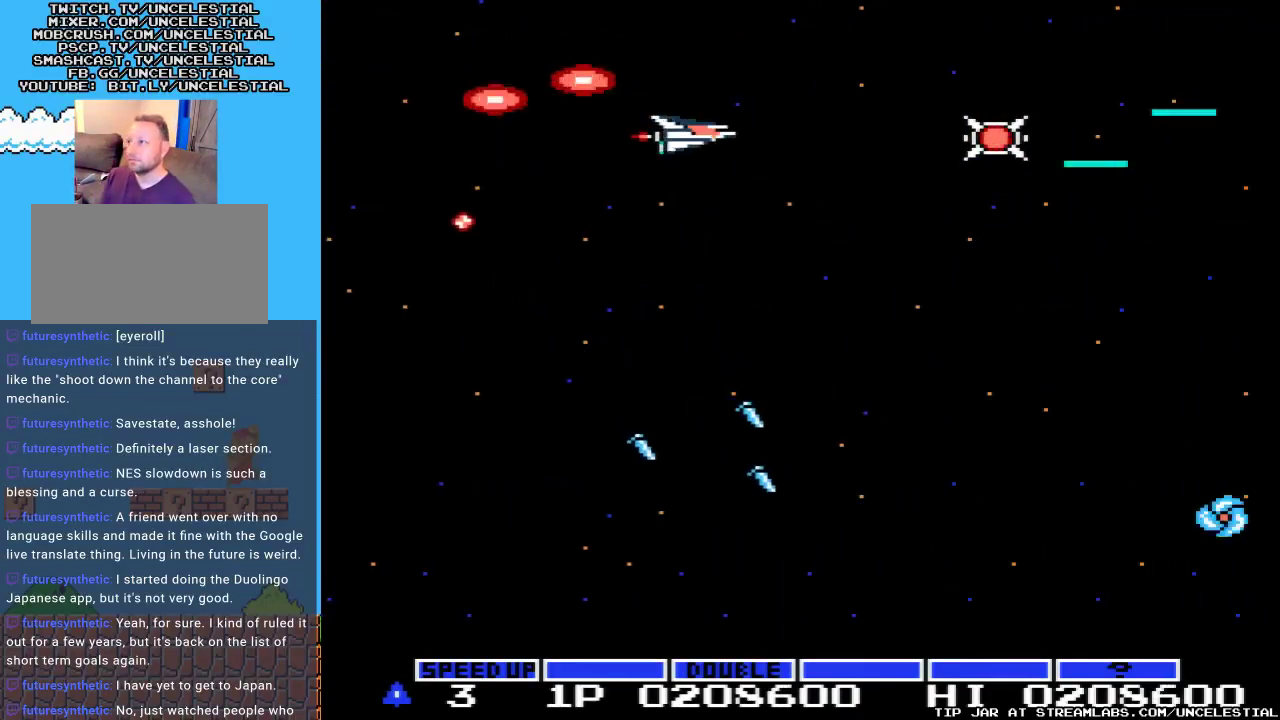
{"buttons": ["A", "DPAD_RIGHT"], "events": []}
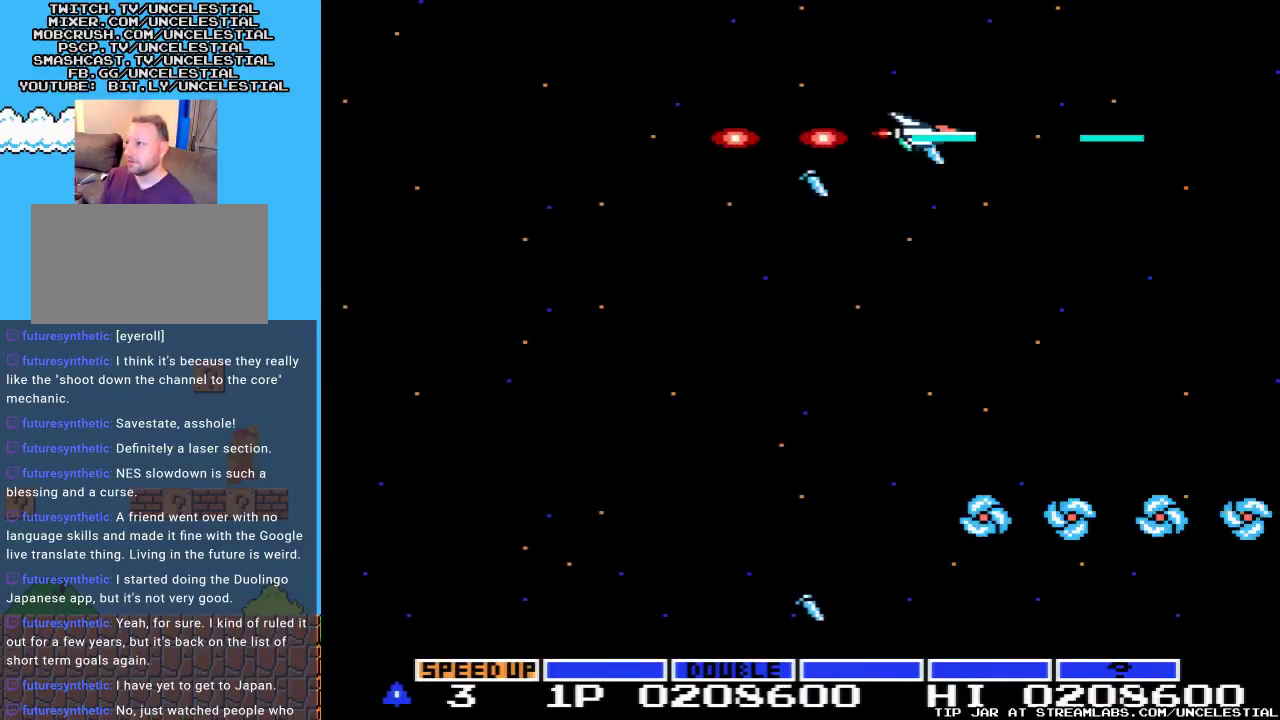
{"buttons": ["A", "DPAD_LEFT"], "events": [[33, "DPAD_RIGHT", "up"], [133, "DPAD_LEFT", "down"], [200, "DPAD_DOWN", "down"], [333, "DPAD_DOWN", "up"]]}
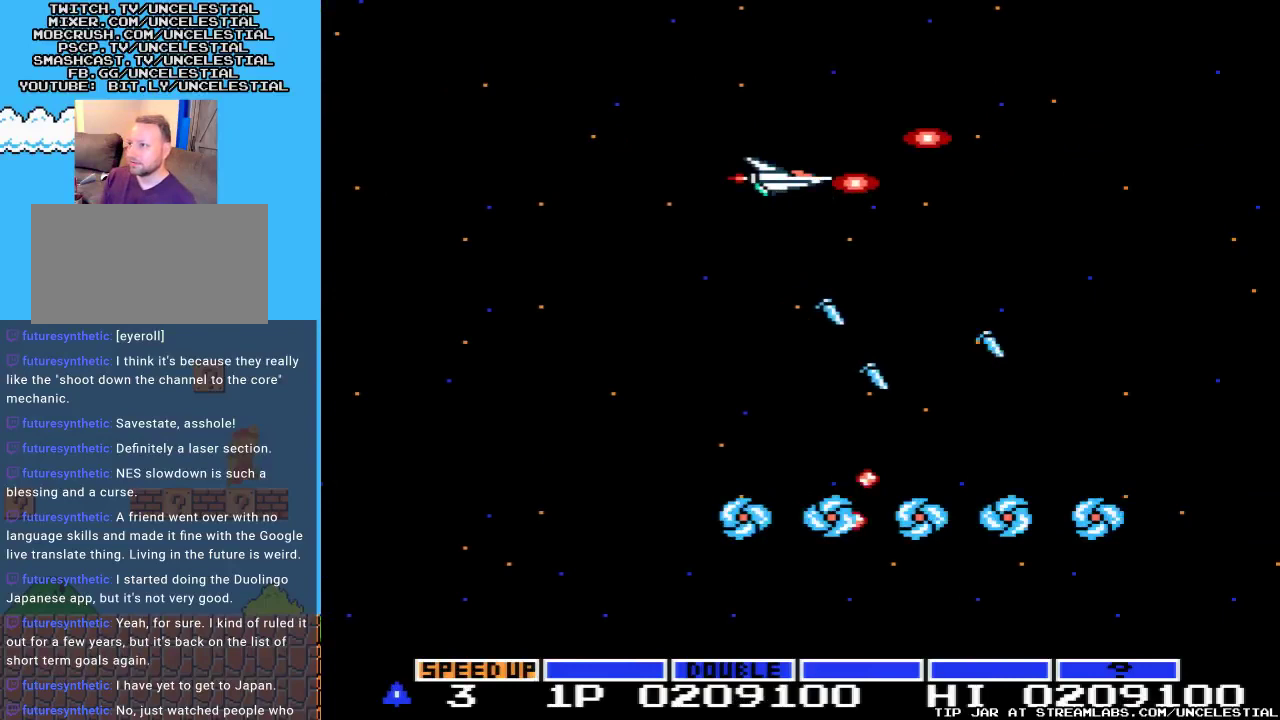
{"buttons": ["A", "DPAD_LEFT"], "events": []}